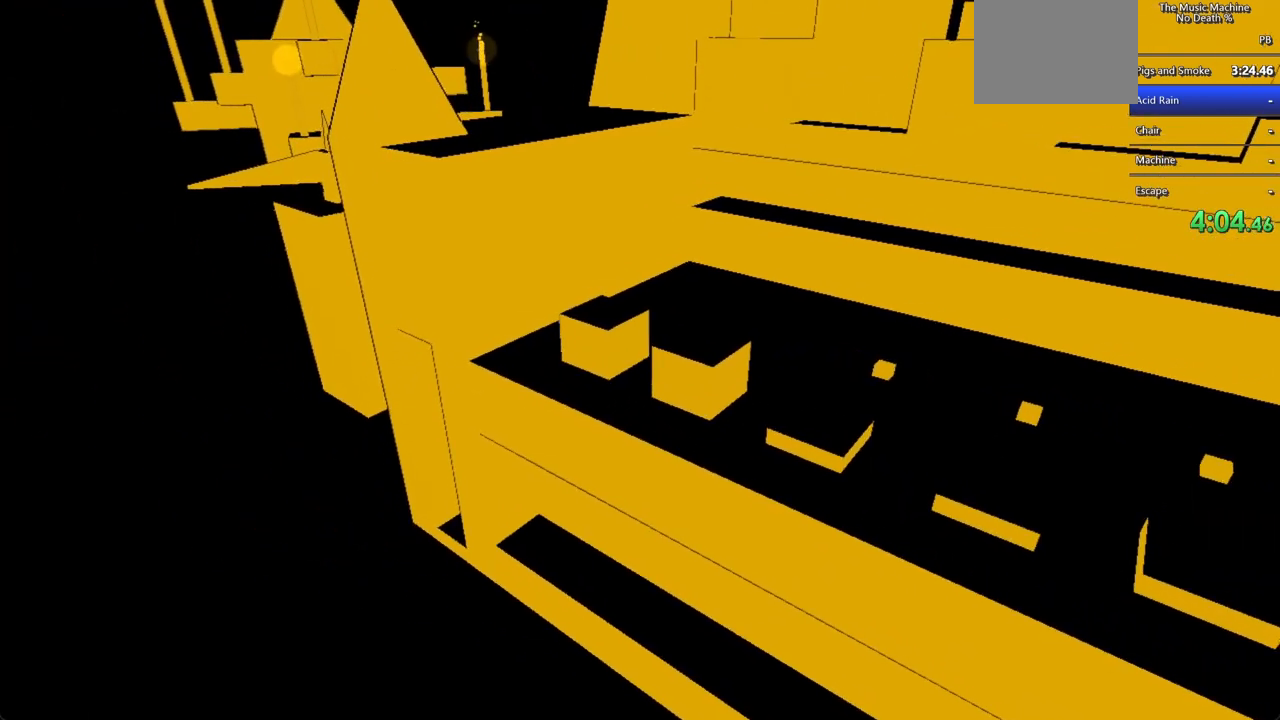
Gameplay with keyboard and mouse; each line is a JSON object with the keys and mouse buttons held at the frame after it. "events" lists presses ("down") and releases ("up") of "a", "d", "s", "shift", "w", "mouse_left", "mouse_wheel" and "mouse_right" between this image and that frame as [ms after this image, input, new state], when the widget could be followed in between. "mouse_left", "mouse_wheel", "mouse_right" = the "left", "wheel", "right" buttons of the "mouse" list. No other keys are recorded. "wheel" means that the mouse wheel is clicked or scrolled. Not read: mouse_move.
{"keys": ["a", "w"], "mouse": [], "events": [[200, "mouse_left", "down"], [300, "mouse_left", "up"], [500, "a", "down"], [500, "w", "down"]]}
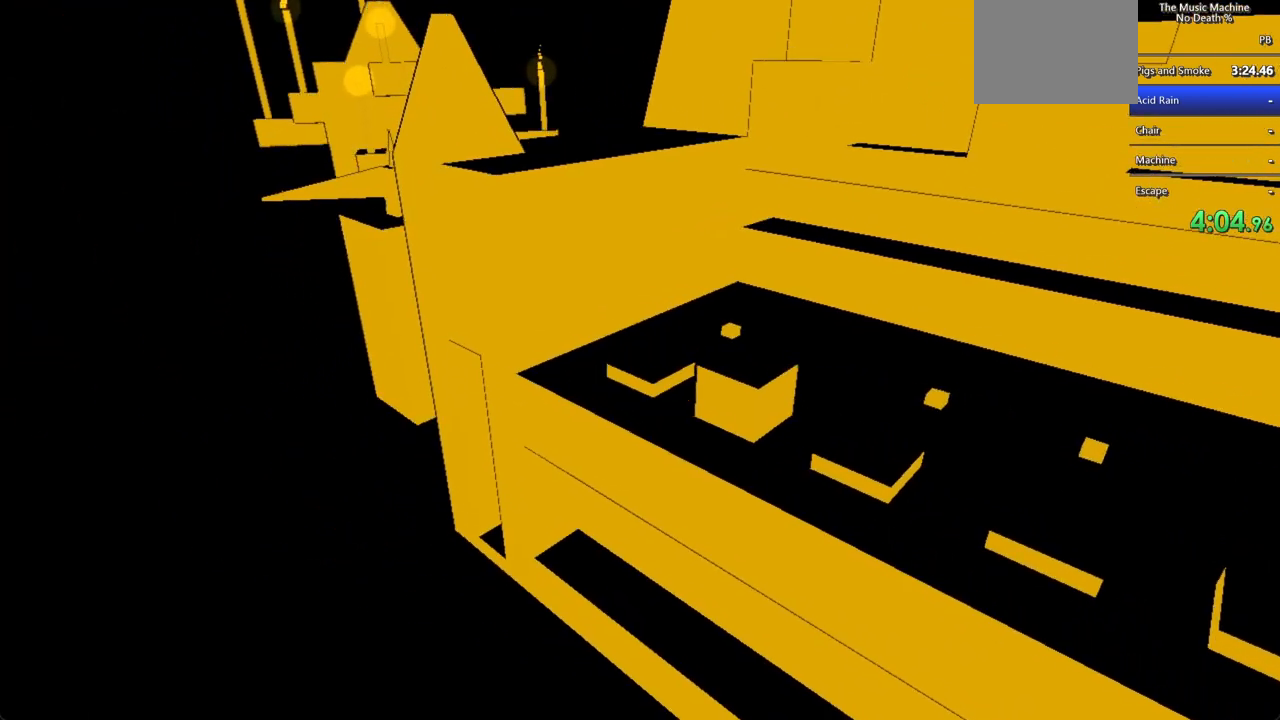
{"keys": [], "mouse": ["left"], "events": [[167, "mouse_left", "down"], [267, "mouse_left", "up"], [300, "a", "up"], [300, "w", "up"], [400, "mouse_left", "down"], [467, "mouse_left", "up"], [500, "mouse_left", "down"]]}
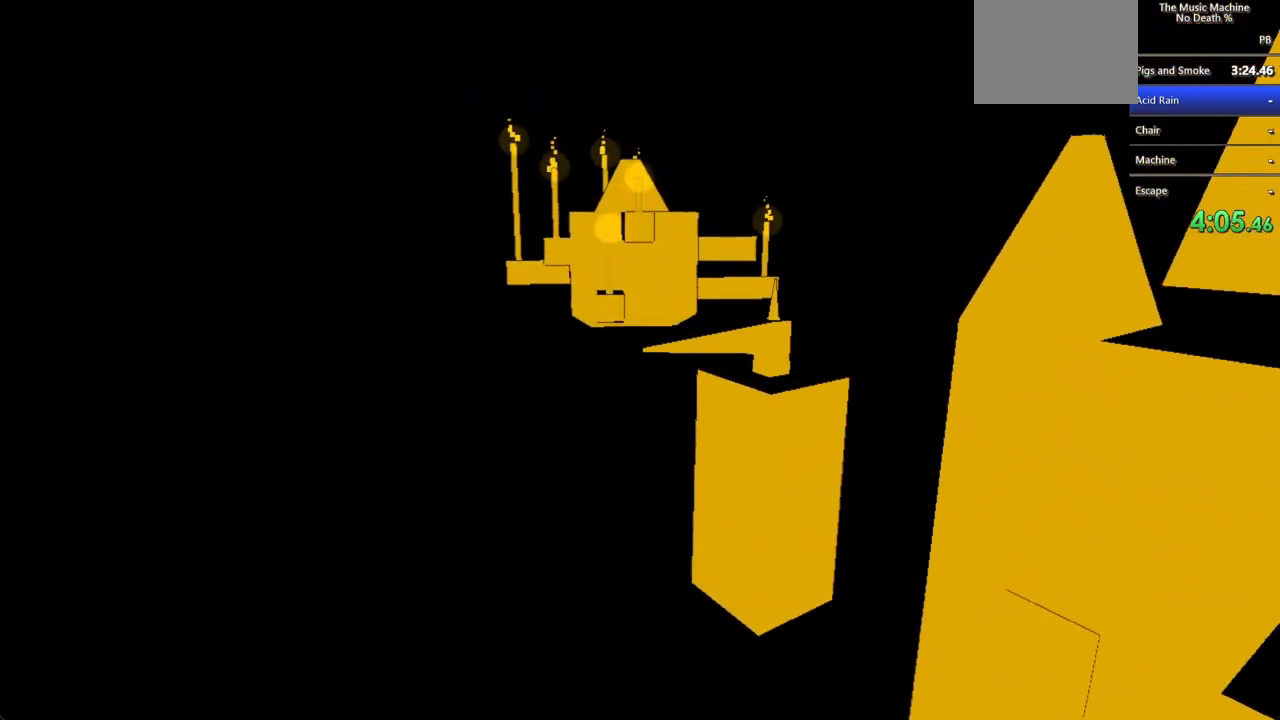
{"keys": ["a", "shift", "w"], "mouse": [], "events": [[100, "mouse_left", "up"], [267, "a", "down"], [267, "shift", "down"], [267, "w", "down"]]}
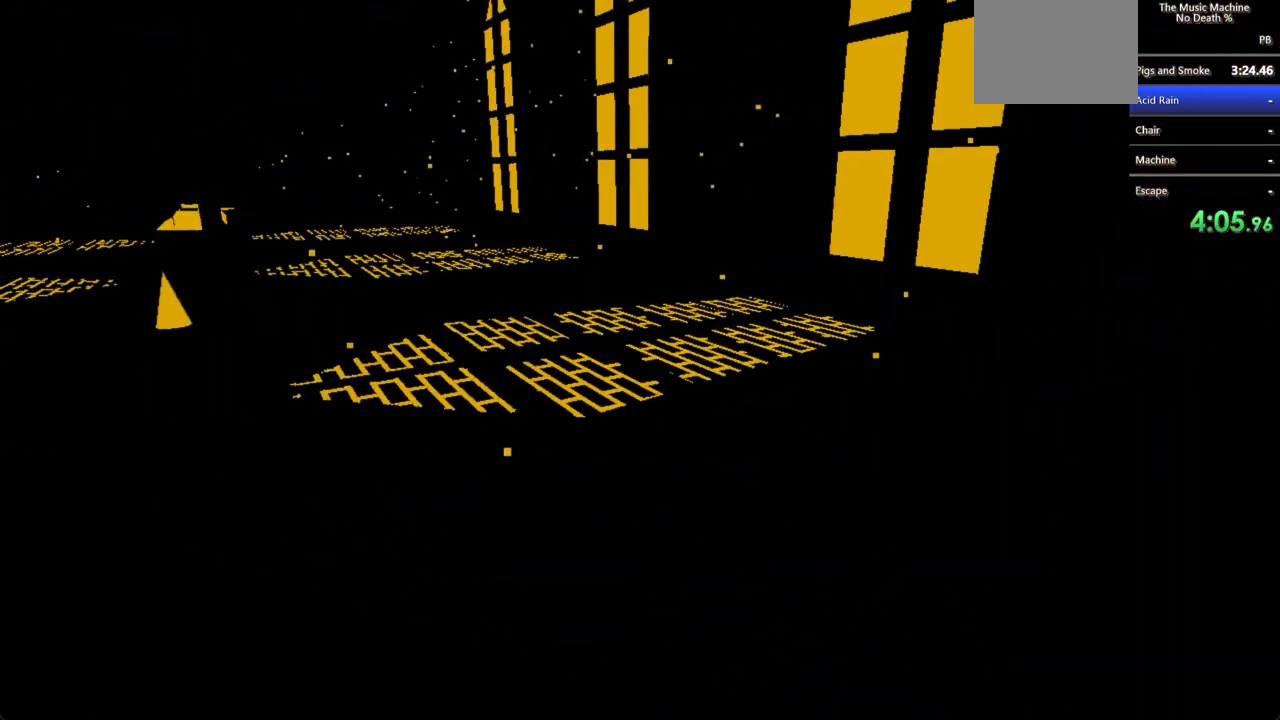
{"keys": ["a", "shift", "w"], "mouse": [], "events": []}
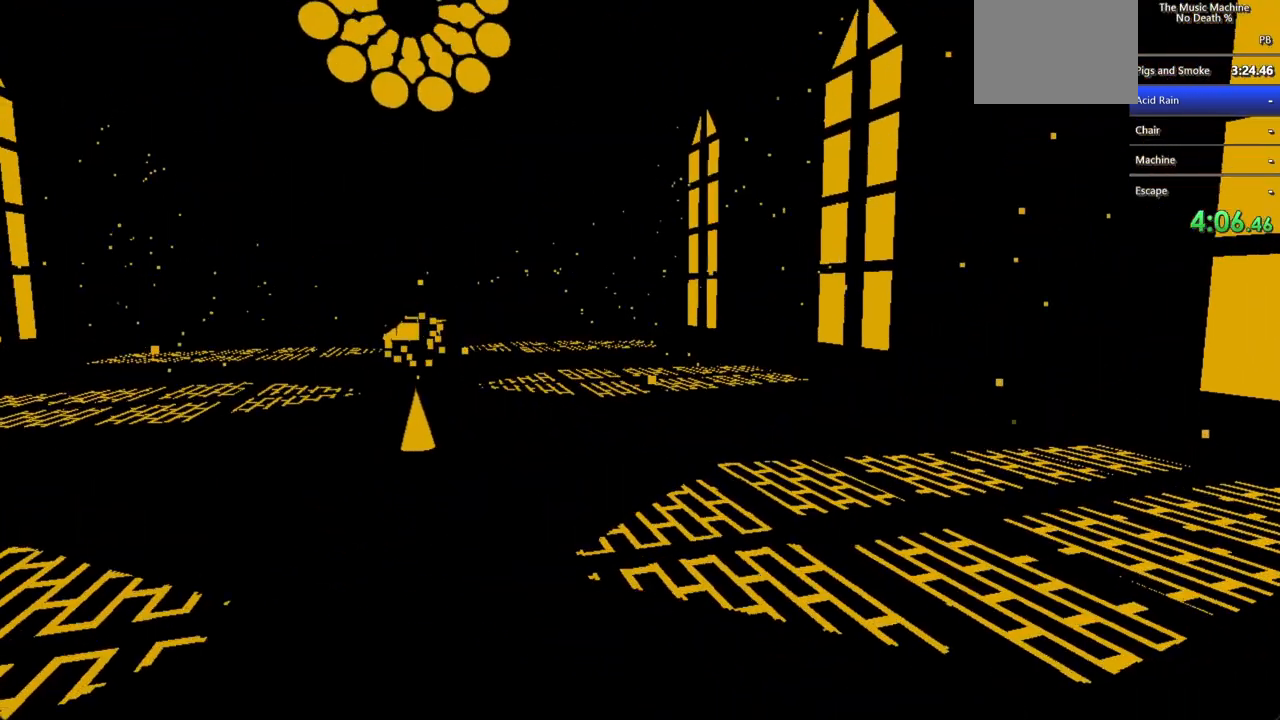
{"keys": ["shift", "w"], "mouse": ["left"], "events": [[33, "a", "up"], [367, "mouse_left", "down"], [400, "mouse_left", "up"], [500, "mouse_left", "down"]]}
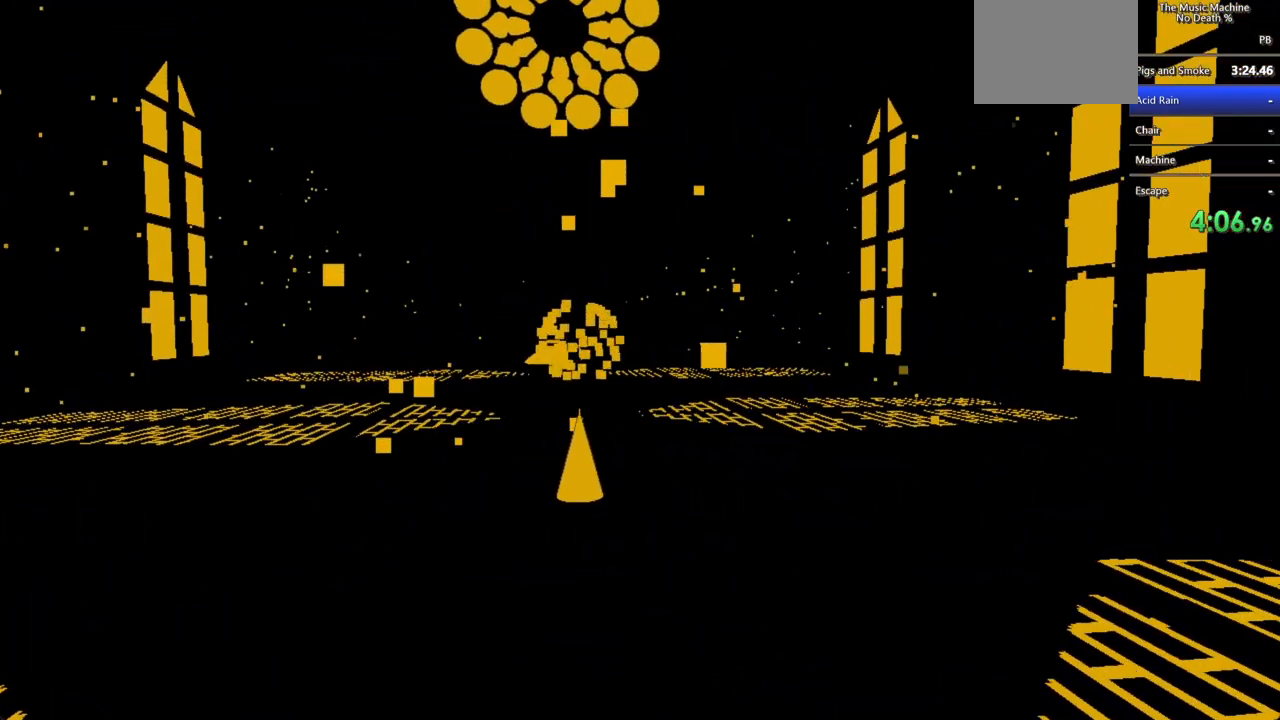
{"keys": ["shift", "w"], "mouse": ["left"], "events": [[100, "mouse_left", "up"], [167, "mouse_left", "down"], [233, "mouse_left", "up"], [267, "mouse_left", "down"], [367, "mouse_left", "up"], [433, "mouse_left", "down"]]}
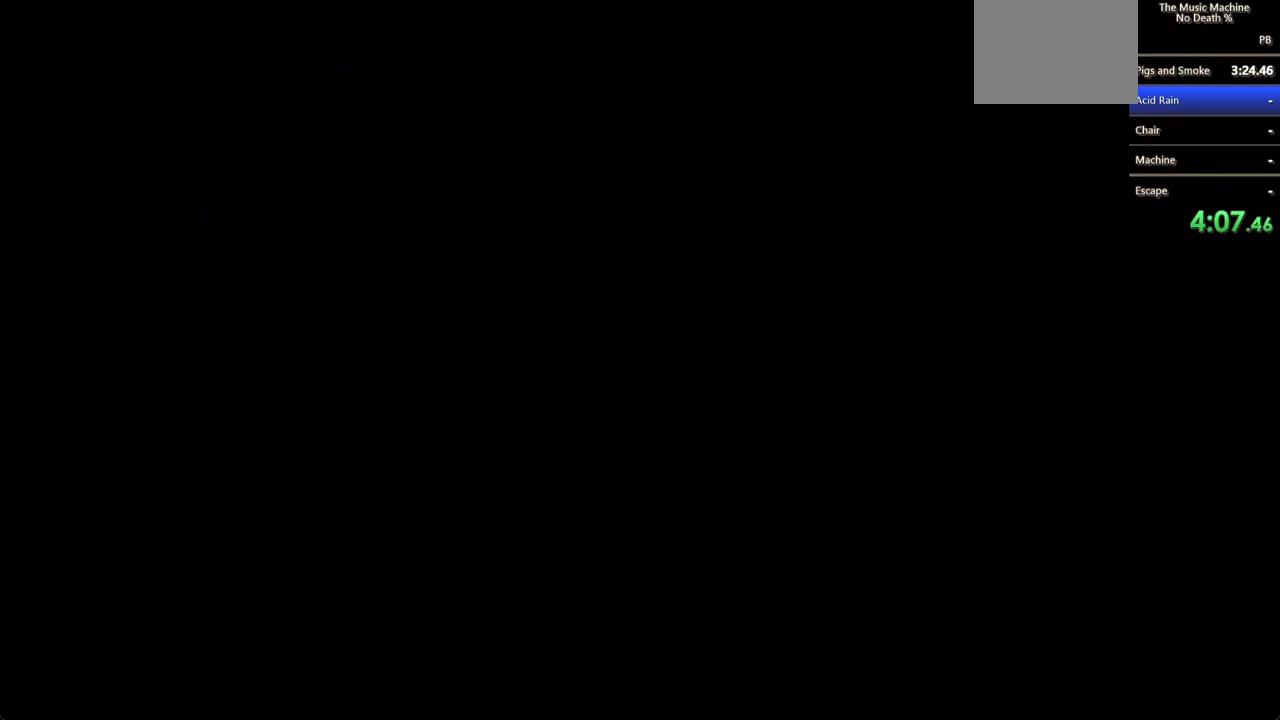
{"keys": [], "mouse": [], "events": [[33, "mouse_left", "up"], [67, "shift", "up"], [67, "w", "up"]]}
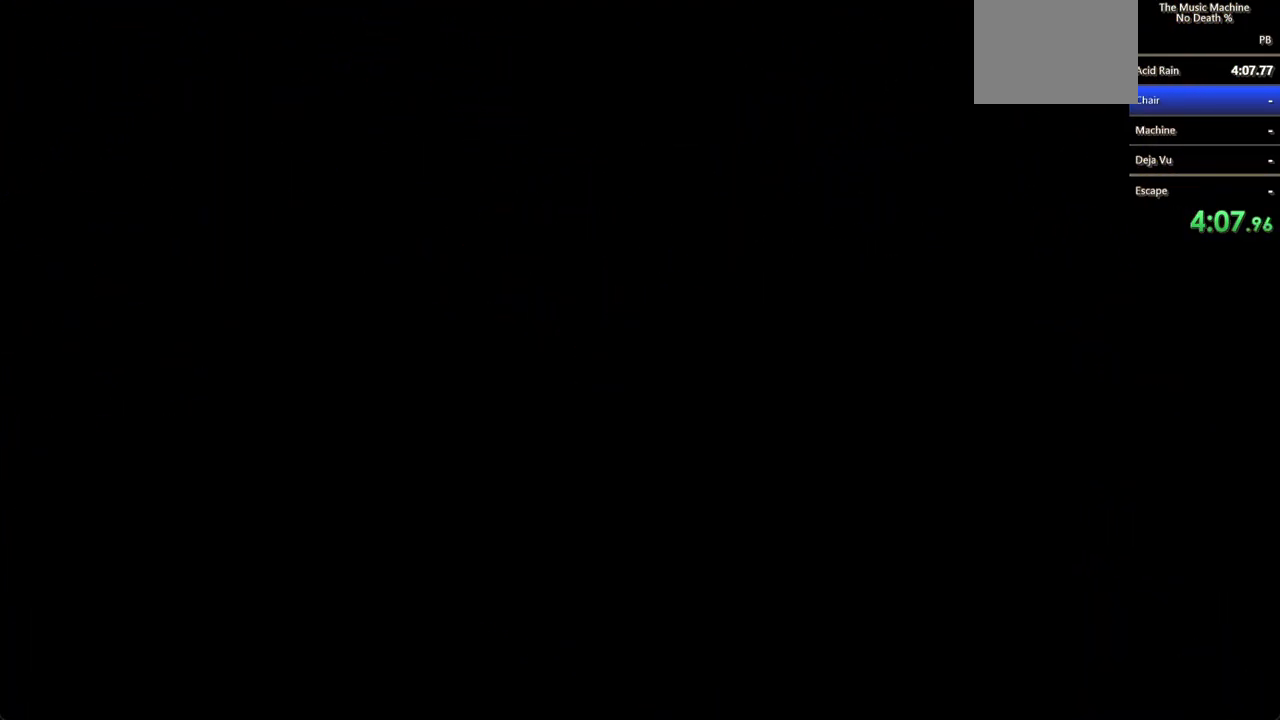
{"keys": ["shift", "w"], "mouse": [], "events": [[67, "w", "down"], [467, "shift", "down"]]}
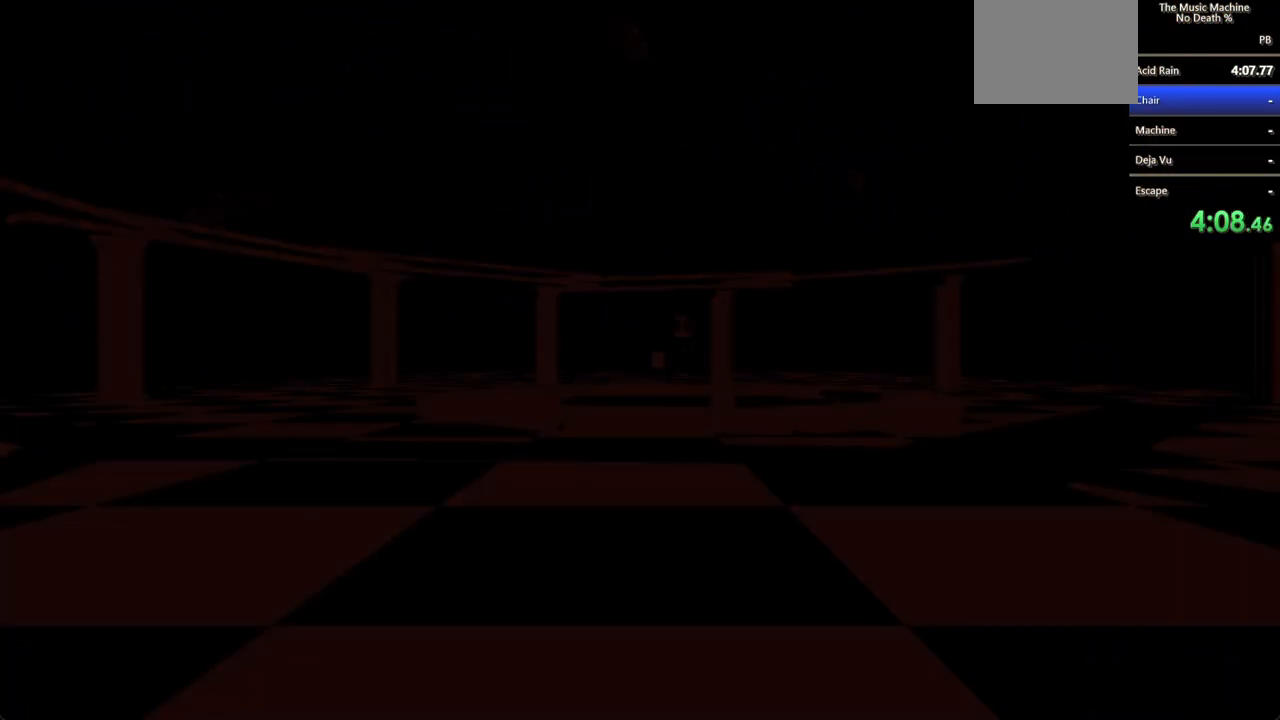
{"keys": ["shift", "w"], "mouse": [], "events": [[367, "mouse_left", "down"], [433, "mouse_left", "up"]]}
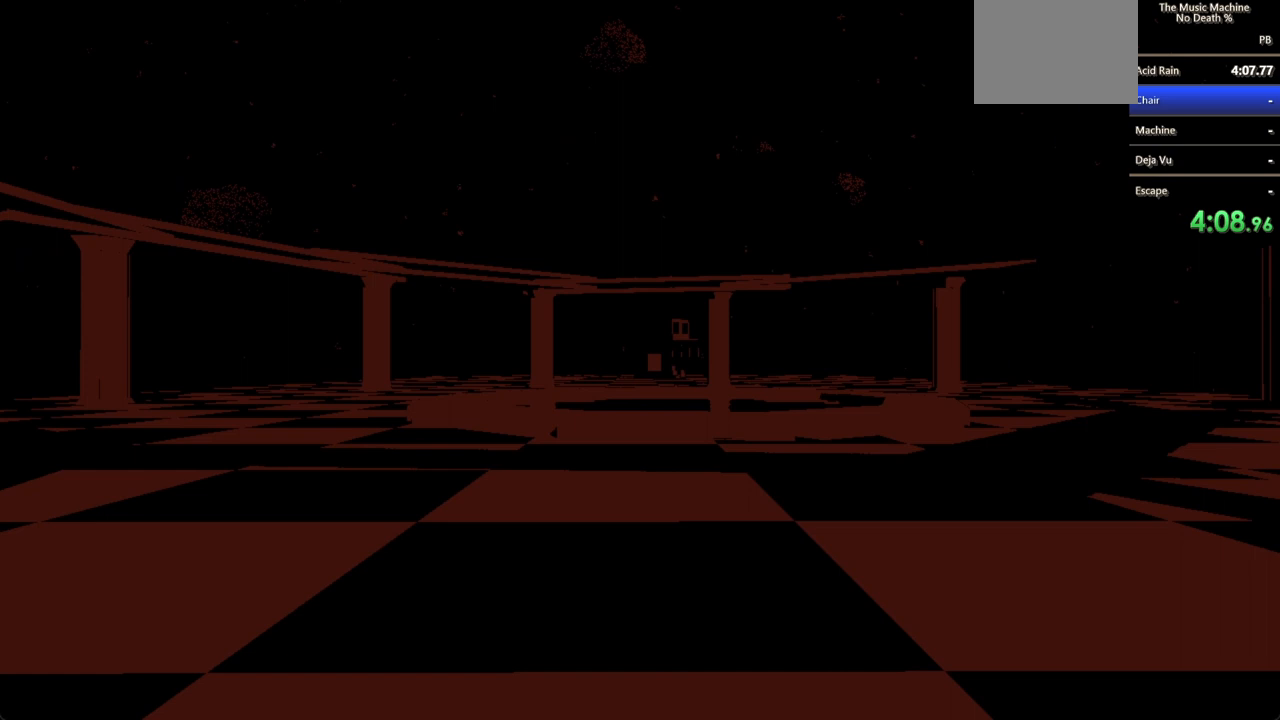
{"keys": ["shift", "w"], "mouse": ["left"], "events": [[33, "mouse_left", "down"], [100, "mouse_left", "up"], [167, "mouse_left", "down"], [267, "mouse_left", "up"], [300, "mouse_left", "down"], [367, "mouse_left", "up"], [467, "mouse_left", "down"]]}
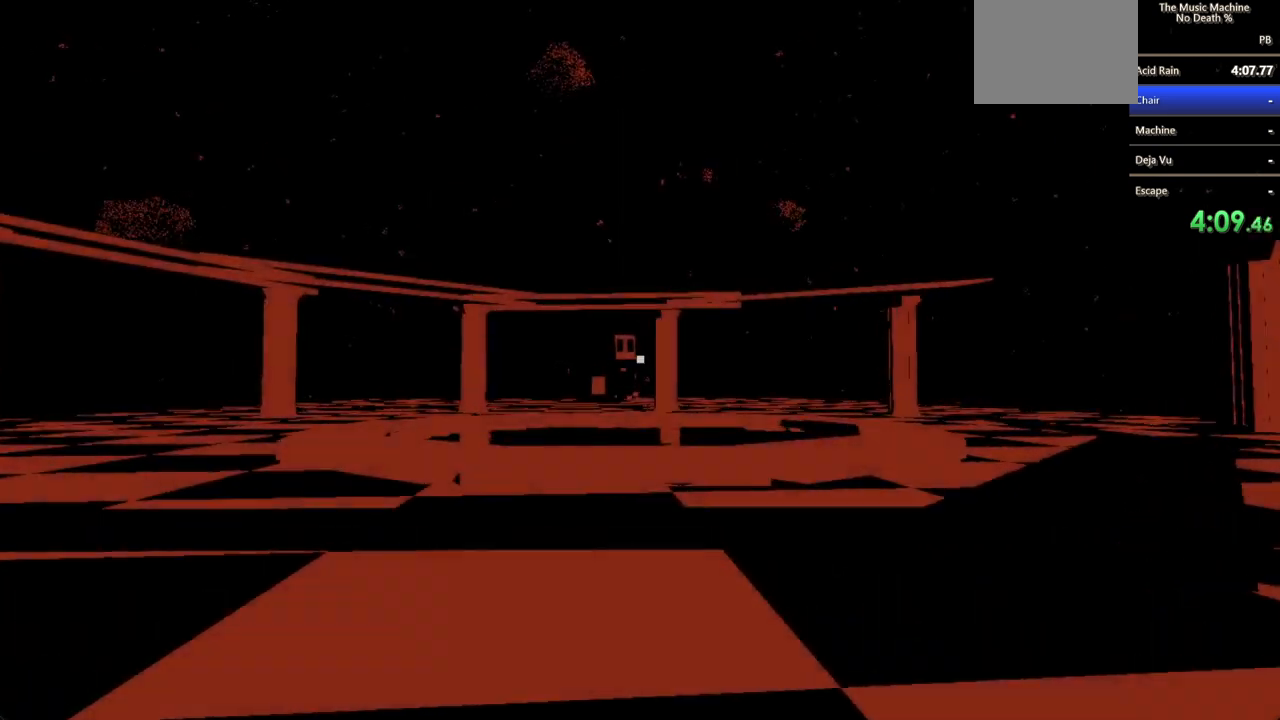
{"keys": ["shift", "w"], "mouse": ["left"], "events": [[100, "mouse_left", "up"], [167, "mouse_left", "down"], [267, "mouse_left", "up"], [300, "mouse_left", "down"], [400, "mouse_left", "up"], [467, "mouse_left", "down"]]}
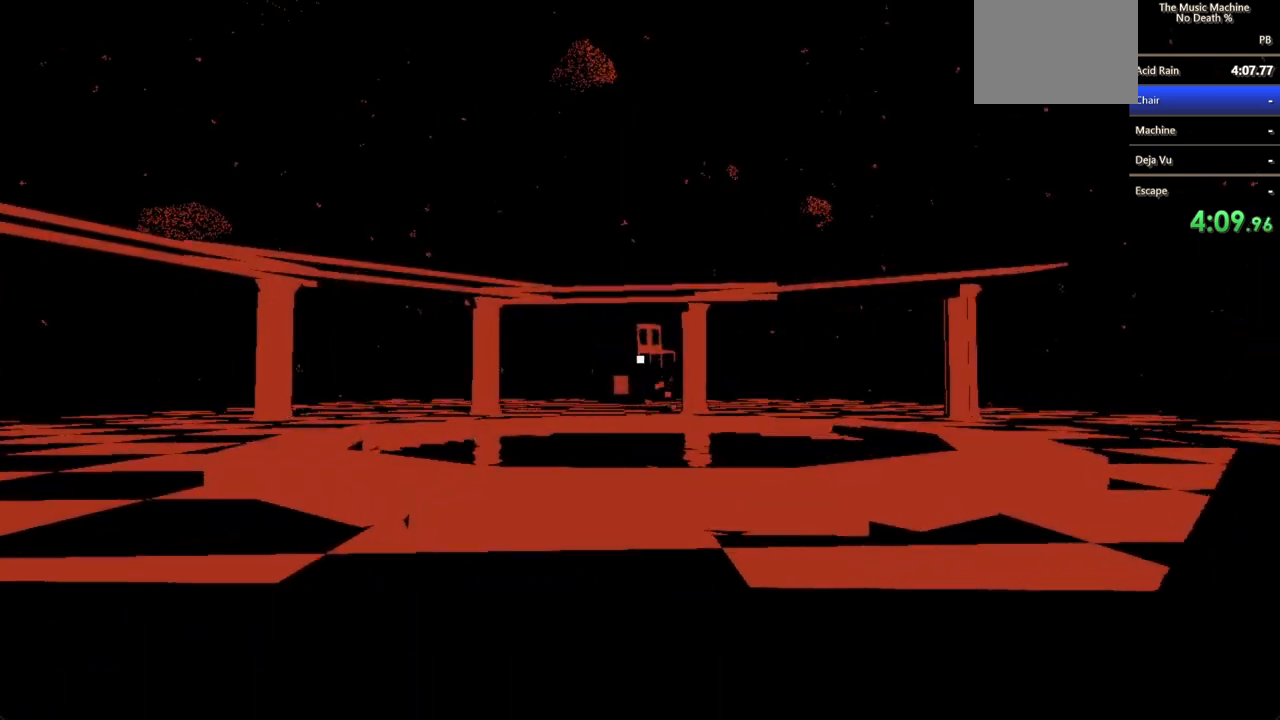
{"keys": ["shift", "w"], "mouse": ["left"], "events": [[67, "mouse_left", "up"], [100, "mouse_left", "down"], [167, "mouse_left", "up"], [267, "mouse_left", "down"], [300, "mouse_left", "up"], [333, "mouse_left", "down"], [433, "mouse_left", "up"], [467, "mouse_left", "down"]]}
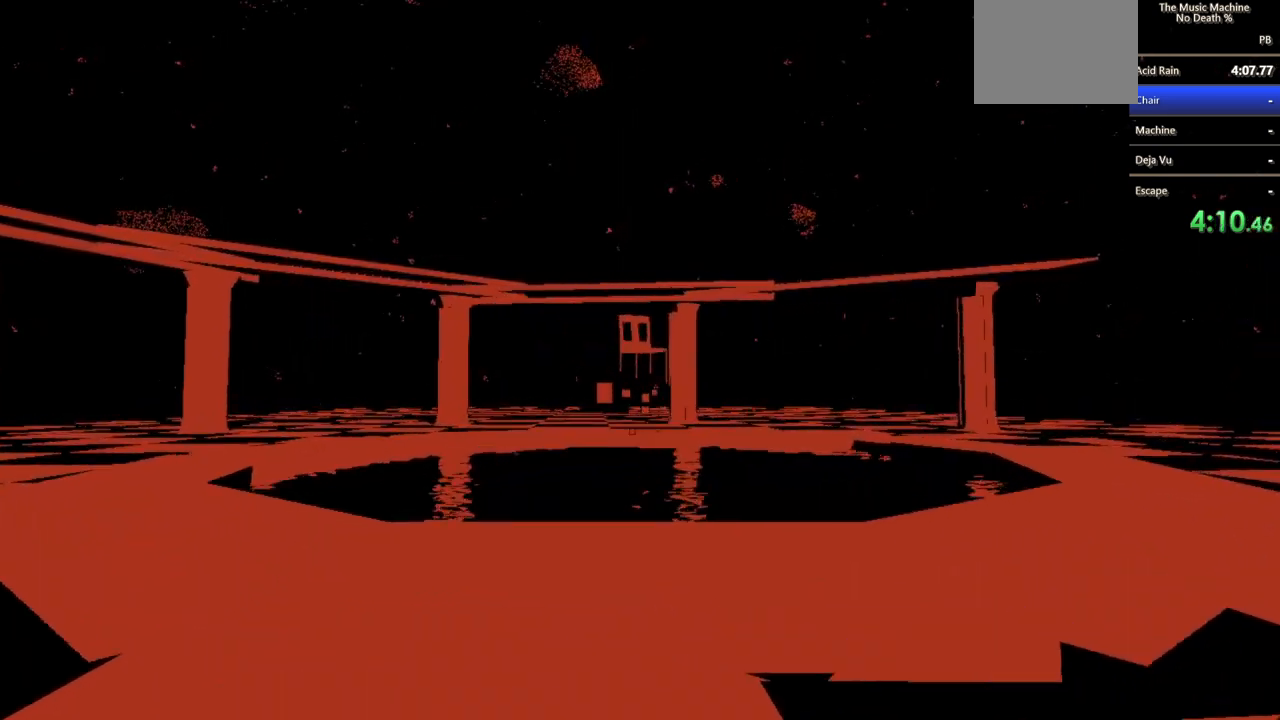
{"keys": ["a", "shift", "w"], "mouse": [], "events": [[100, "mouse_left", "up"], [167, "mouse_left", "down"], [200, "mouse_left", "up"], [300, "a", "down"], [300, "mouse_left", "down"], [367, "mouse_left", "up"], [400, "mouse_left", "down"], [500, "mouse_left", "up"]]}
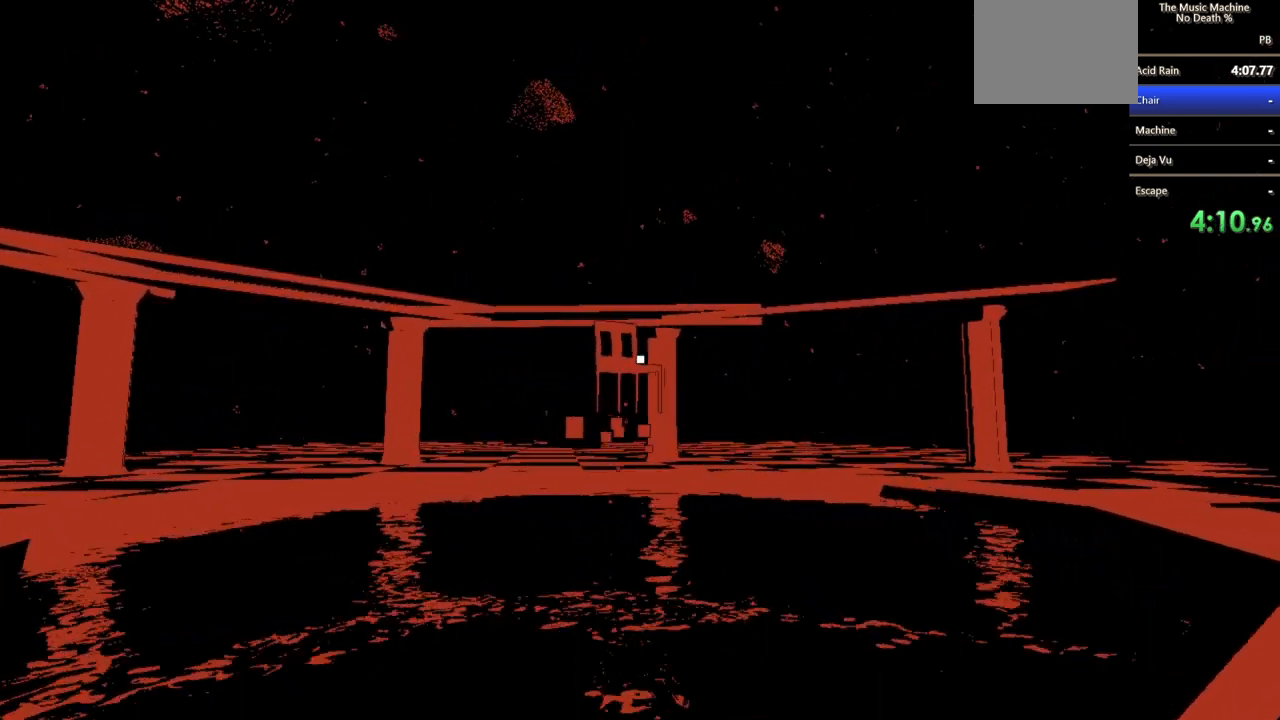
{"keys": ["shift", "w"], "mouse": [], "events": [[67, "mouse_left", "down"], [133, "mouse_left", "up"], [233, "mouse_left", "down"], [267, "mouse_left", "up"], [300, "a", "up"], [367, "mouse_left", "down"], [500, "mouse_left", "up"]]}
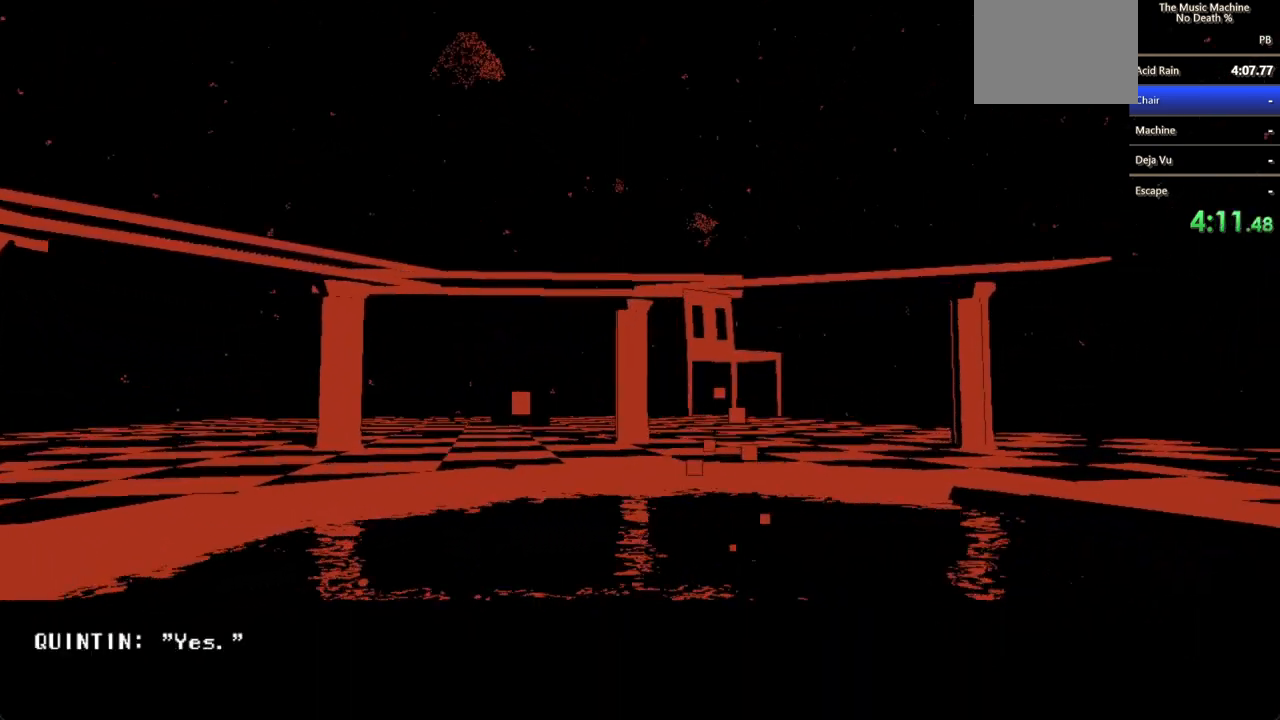
{"keys": ["shift", "w"], "mouse": ["left"], "events": [[67, "mouse_left", "down"], [233, "mouse_left", "up"], [267, "mouse_left", "down"], [367, "mouse_left", "up"], [467, "mouse_left", "down"]]}
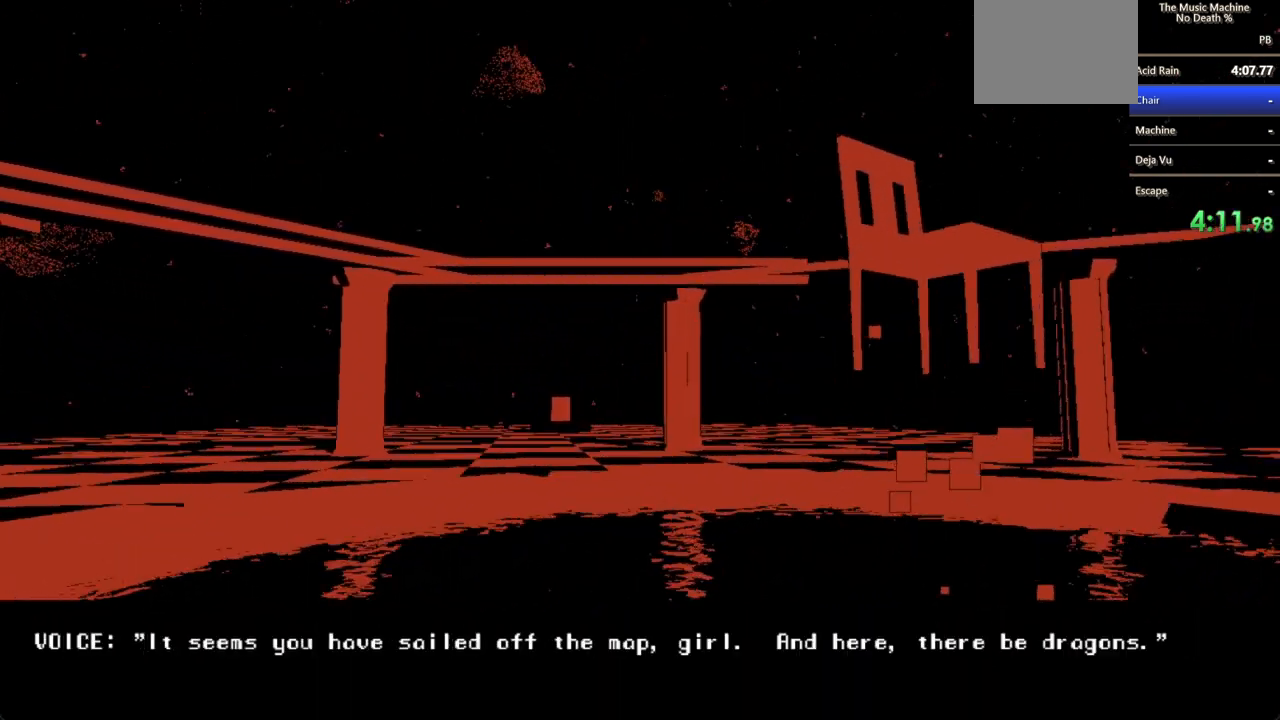
{"keys": ["shift", "w"], "mouse": [], "events": [[33, "mouse_left", "up"], [100, "mouse_left", "down"], [167, "mouse_left", "up"], [267, "mouse_left", "down"], [300, "mouse_left", "up"], [400, "mouse_left", "down"], [467, "mouse_left", "up"]]}
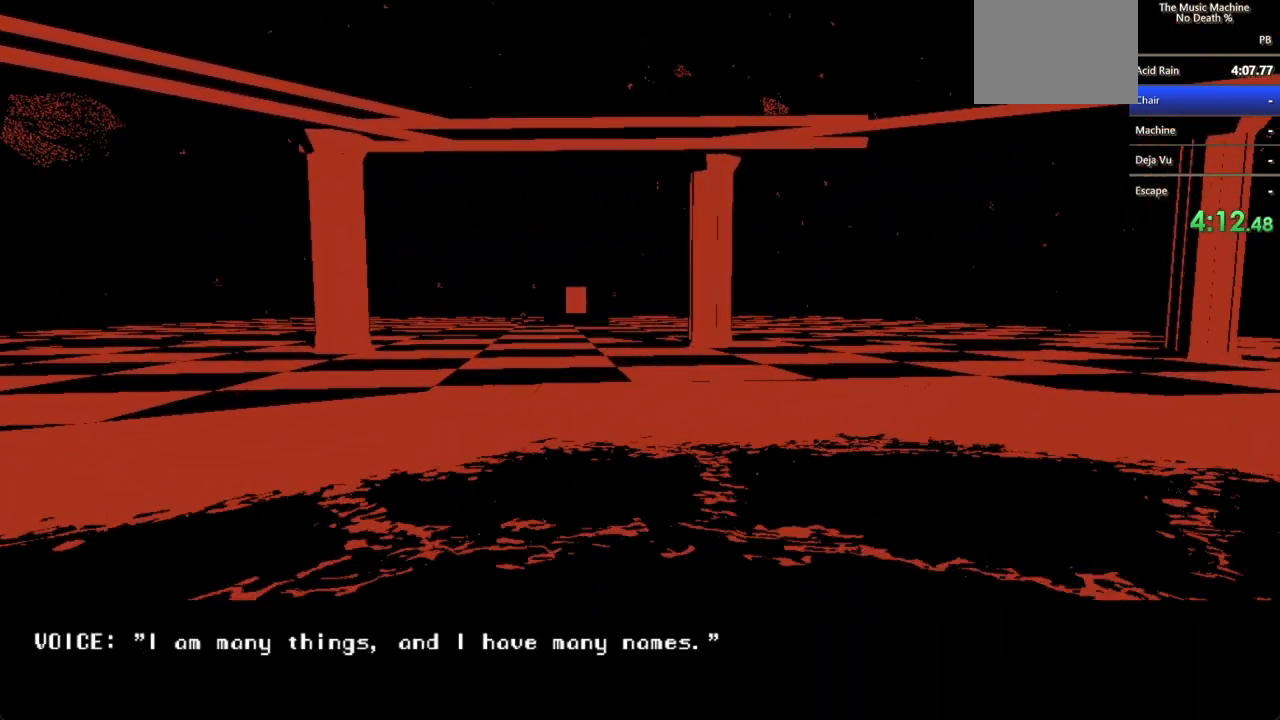
{"keys": ["a", "shift", "w"], "mouse": ["left"], "events": [[33, "mouse_left", "down"], [67, "mouse_left", "up"], [167, "mouse_left", "down"], [267, "mouse_left", "up"], [300, "mouse_left", "down"], [400, "mouse_left", "up"], [467, "mouse_left", "down"], [500, "a", "down"]]}
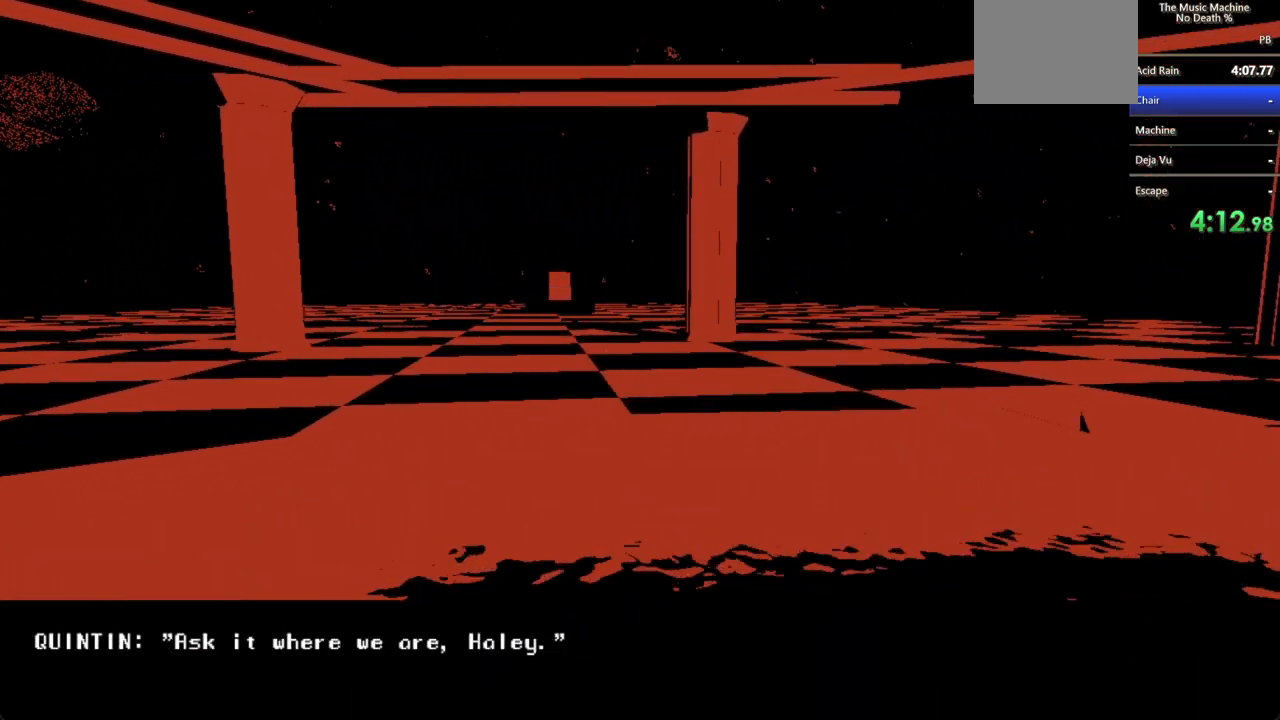
{"keys": ["shift", "w"], "mouse": [], "events": [[67, "mouse_left", "up"], [100, "mouse_left", "down"], [200, "mouse_left", "up"], [267, "mouse_left", "down"], [333, "mouse_left", "up"], [367, "mouse_left", "down"], [467, "mouse_left", "up"], [500, "a", "up"]]}
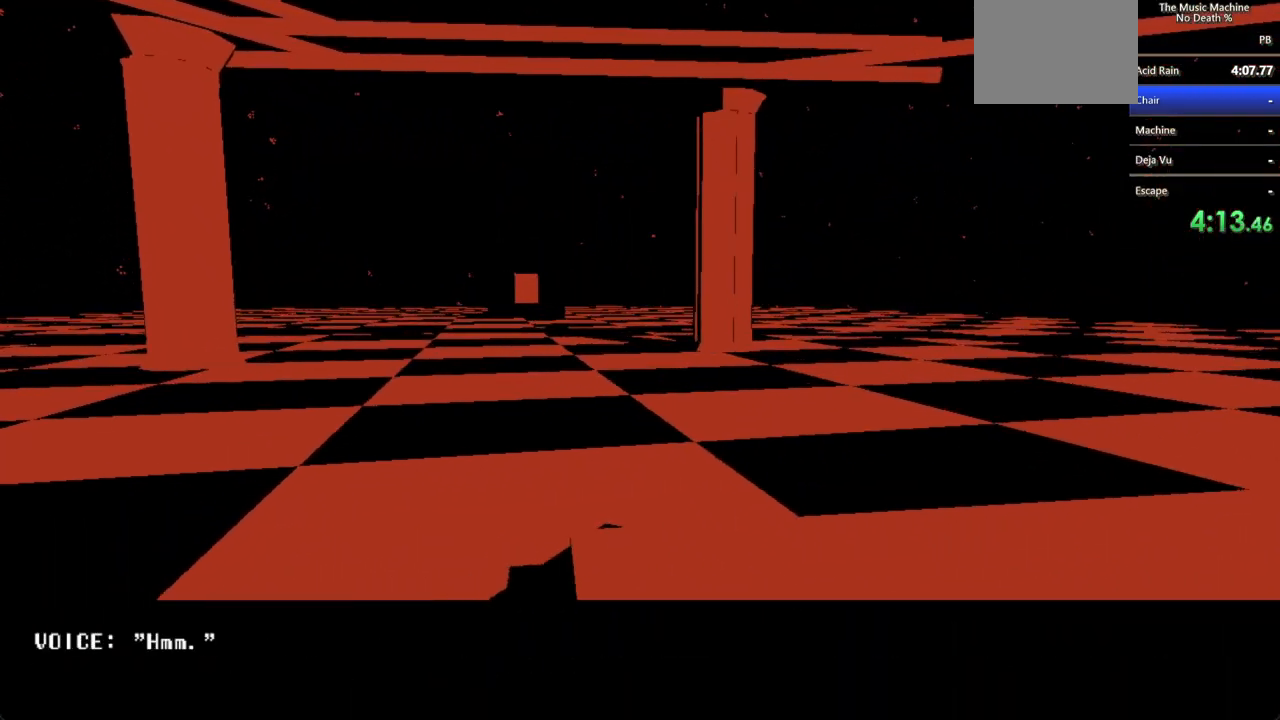
{"keys": ["d", "shift", "w"], "mouse": ["left"], "events": [[67, "mouse_left", "down"], [100, "mouse_left", "up"], [167, "mouse_left", "down"], [267, "mouse_left", "up"], [300, "d", "down"], [300, "mouse_left", "down"], [400, "mouse_left", "up"], [500, "mouse_left", "down"]]}
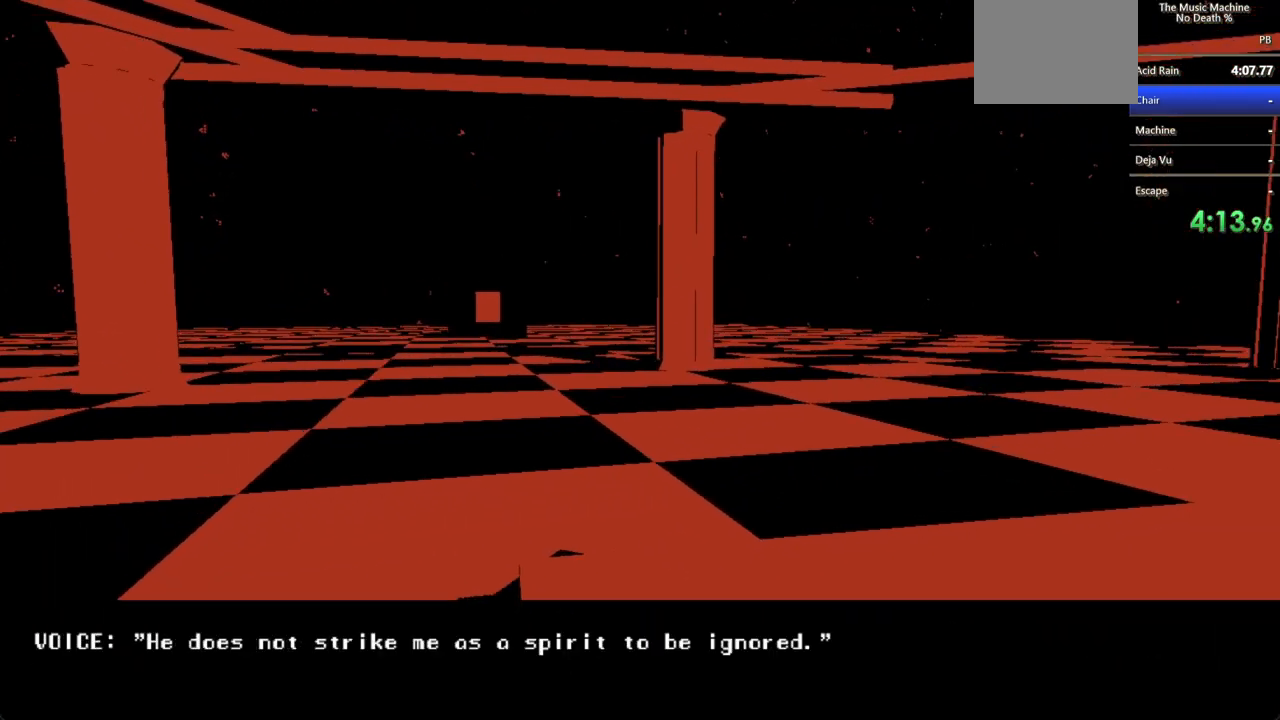
{"keys": ["d", "shift", "w"], "mouse": [], "events": [[33, "mouse_left", "up"], [33, "w", "up"], [167, "mouse_left", "down"], [167, "w", "down"], [233, "mouse_left", "up"], [300, "mouse_left", "down"], [367, "mouse_left", "up"], [467, "mouse_left", "down"], [500, "mouse_left", "up"]]}
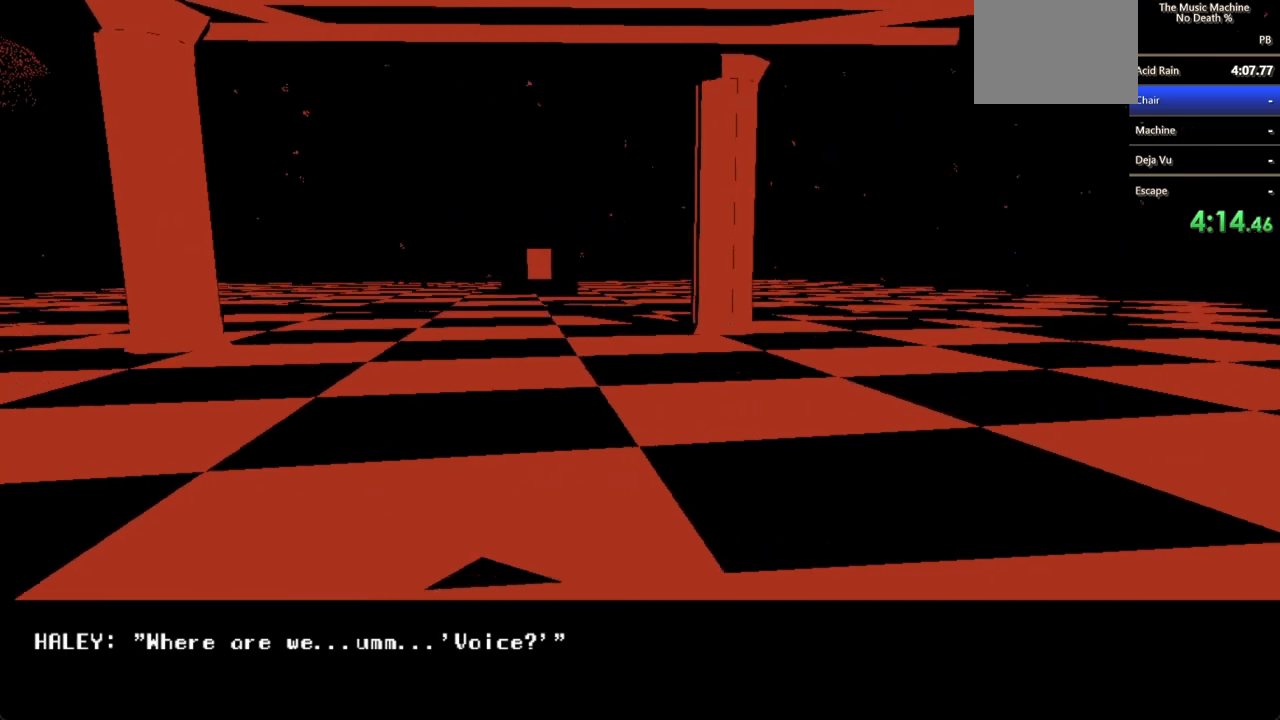
{"keys": ["a", "shift", "w"], "mouse": [], "events": [[67, "d", "up"], [100, "a", "down"], [100, "mouse_left", "down"], [167, "mouse_left", "up"], [267, "mouse_left", "down"], [333, "mouse_left", "up"], [367, "mouse_left", "down"], [467, "mouse_left", "up"]]}
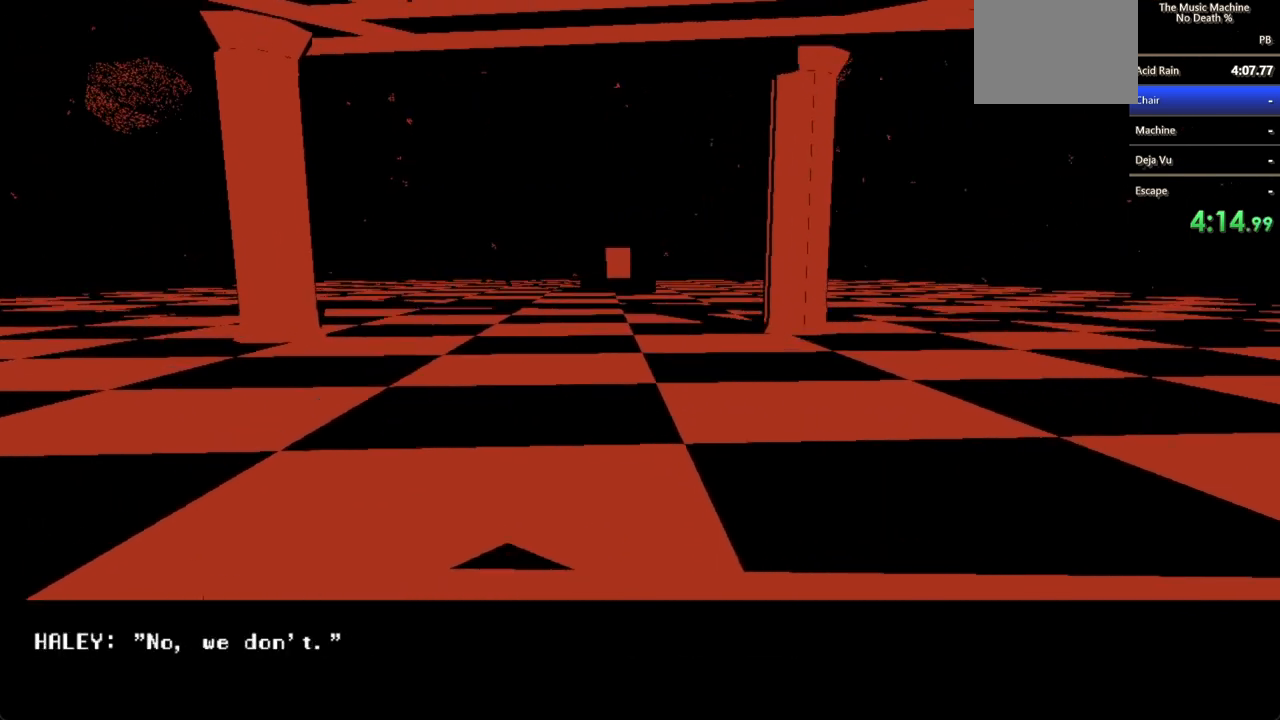
{"keys": ["a", "shift", "w"], "mouse": ["left"], "events": [[67, "mouse_left", "down"], [100, "mouse_left", "up"], [200, "mouse_left", "down"], [267, "mouse_left", "up"], [367, "mouse_left", "down"], [467, "mouse_left", "up"], [500, "mouse_left", "down"]]}
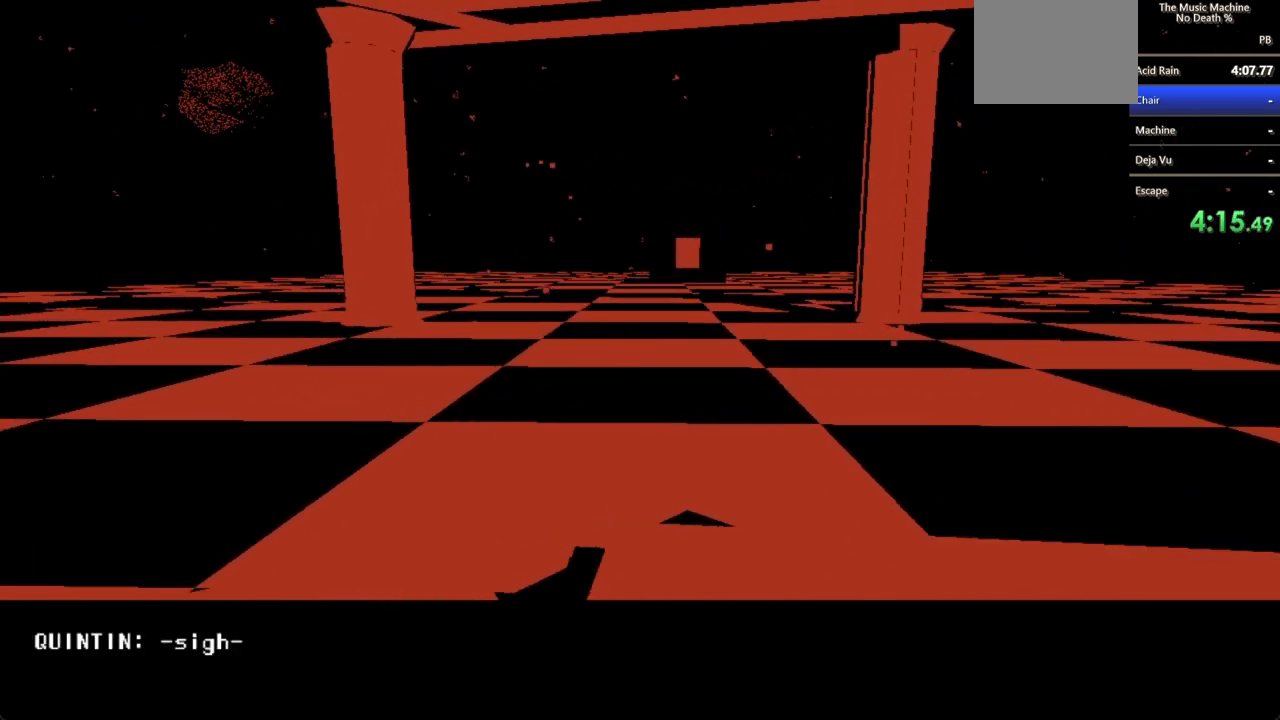
{"keys": ["d", "shift", "w"], "mouse": ["left"], "events": [[67, "mouse_left", "up"], [167, "mouse_left", "down"], [200, "mouse_left", "up"], [300, "mouse_left", "down"], [400, "a", "up"], [400, "d", "down"], [400, "mouse_left", "up"], [400, "w", "up"], [467, "w", "down"], [500, "mouse_left", "down"]]}
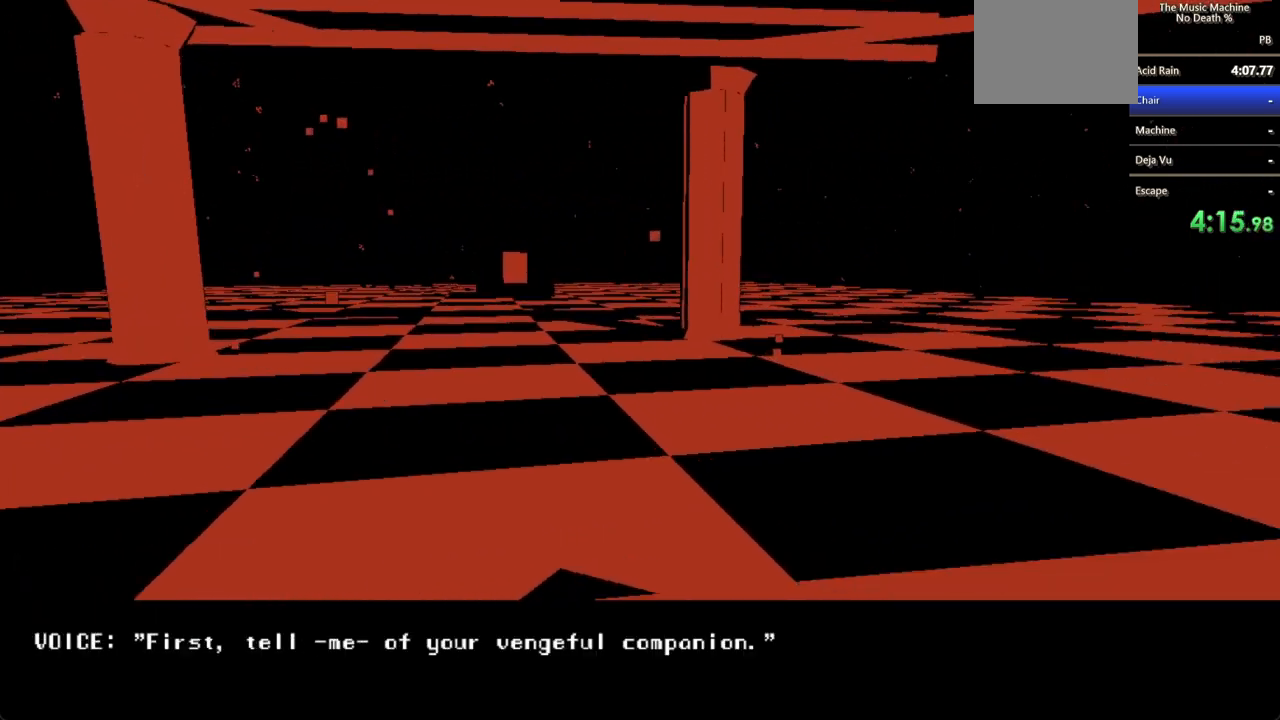
{"keys": ["a", "shift", "w"], "mouse": ["left"], "events": [[67, "mouse_left", "up"], [333, "a", "down"], [333, "d", "up"], [333, "mouse_left", "down"], [367, "mouse_left", "up"], [467, "mouse_left", "down"]]}
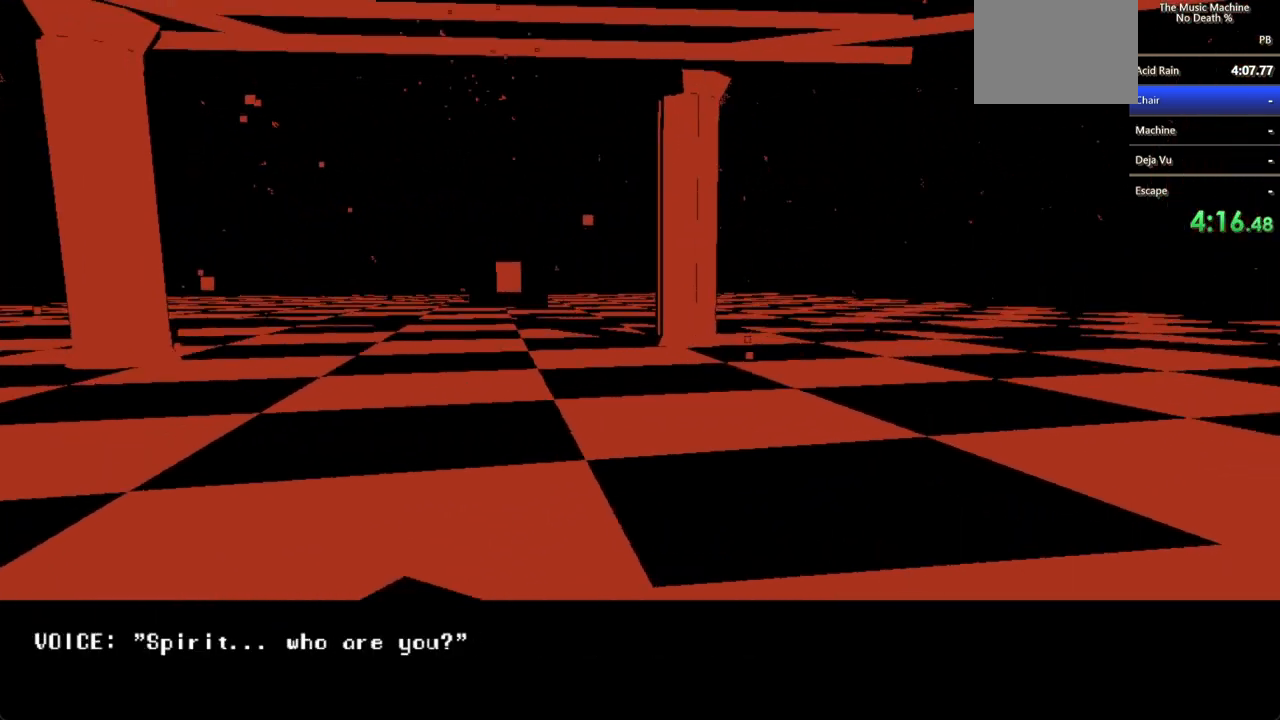
{"keys": ["a", "shift", "w"], "mouse": [], "events": [[67, "mouse_left", "up"], [167, "mouse_left", "down"], [200, "mouse_left", "up"], [300, "mouse_left", "down"], [367, "mouse_left", "up"], [467, "mouse_left", "down"], [500, "mouse_left", "up"]]}
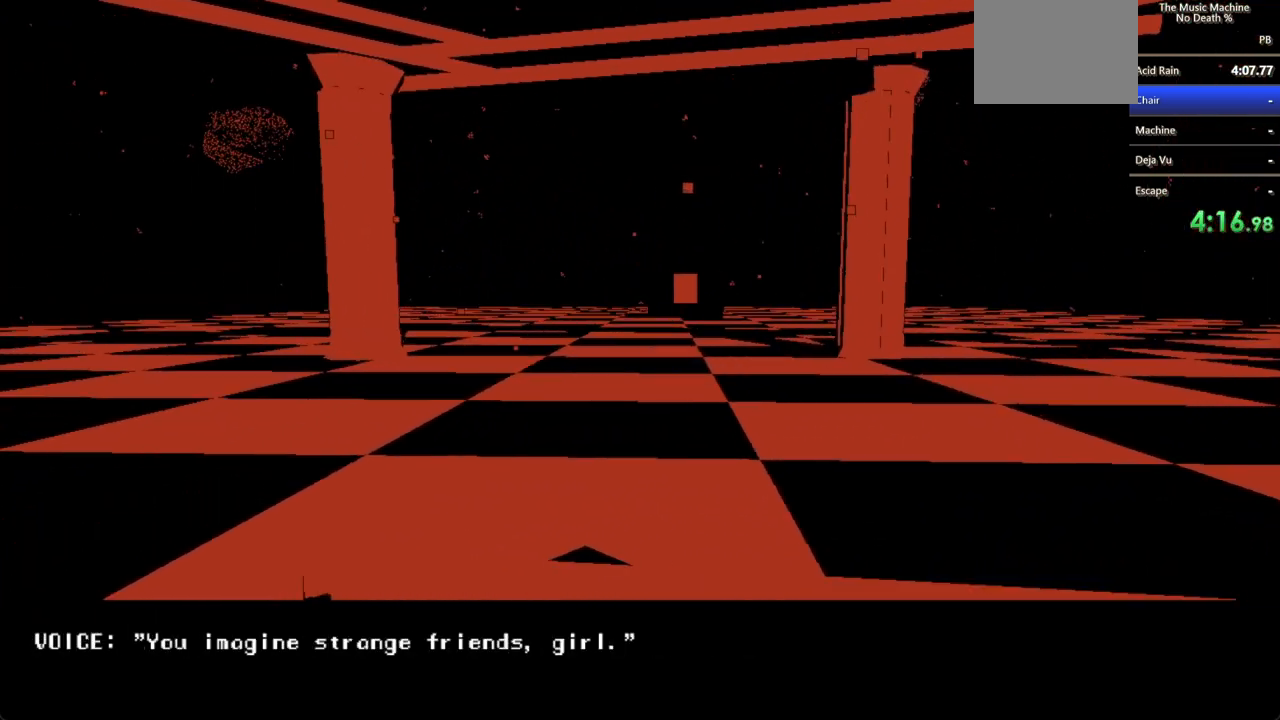
{"keys": ["a", "shift", "w"], "mouse": [], "events": [[67, "mouse_left", "down"], [133, "mouse_left", "up"], [233, "mouse_left", "down"], [300, "mouse_left", "up"], [367, "mouse_left", "down"], [467, "mouse_left", "up"]]}
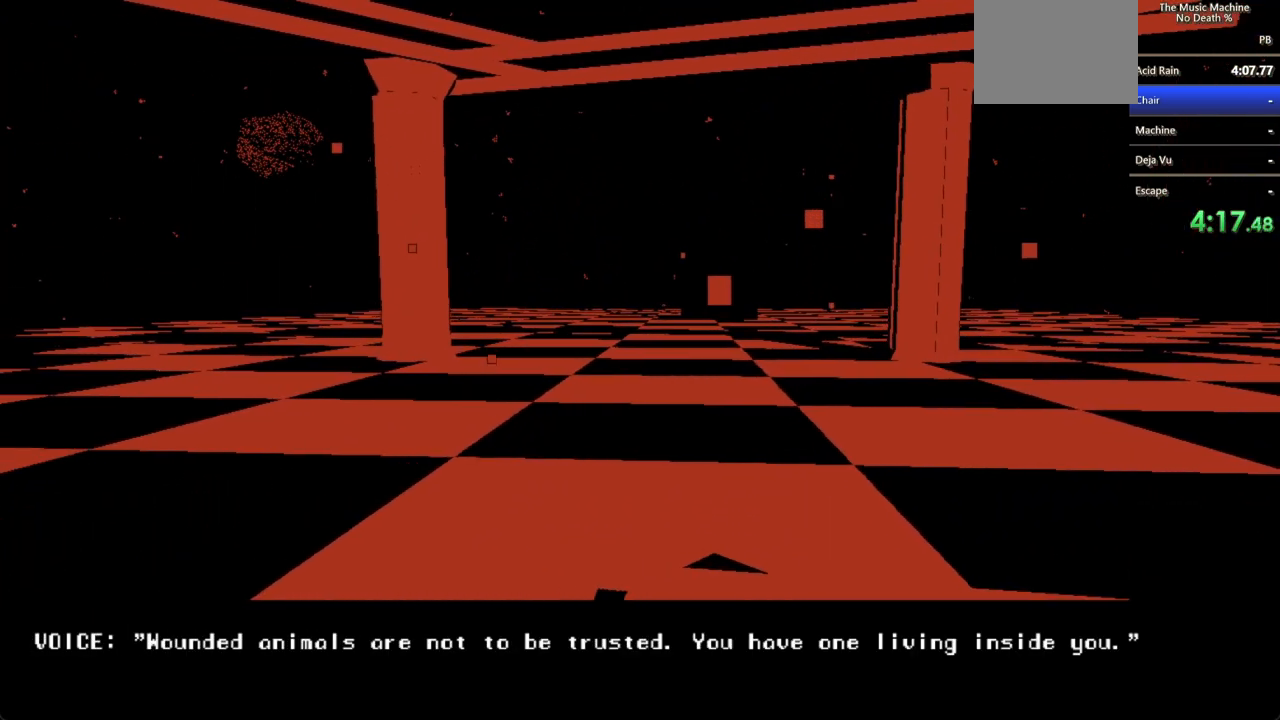
{"keys": ["a", "shift", "w"], "mouse": [], "events": [[167, "mouse_left", "down"], [233, "mouse_left", "up"], [267, "w", "up"], [333, "a", "up"], [333, "mouse_left", "down"], [367, "mouse_left", "up"], [467, "a", "down"], [467, "w", "down"]]}
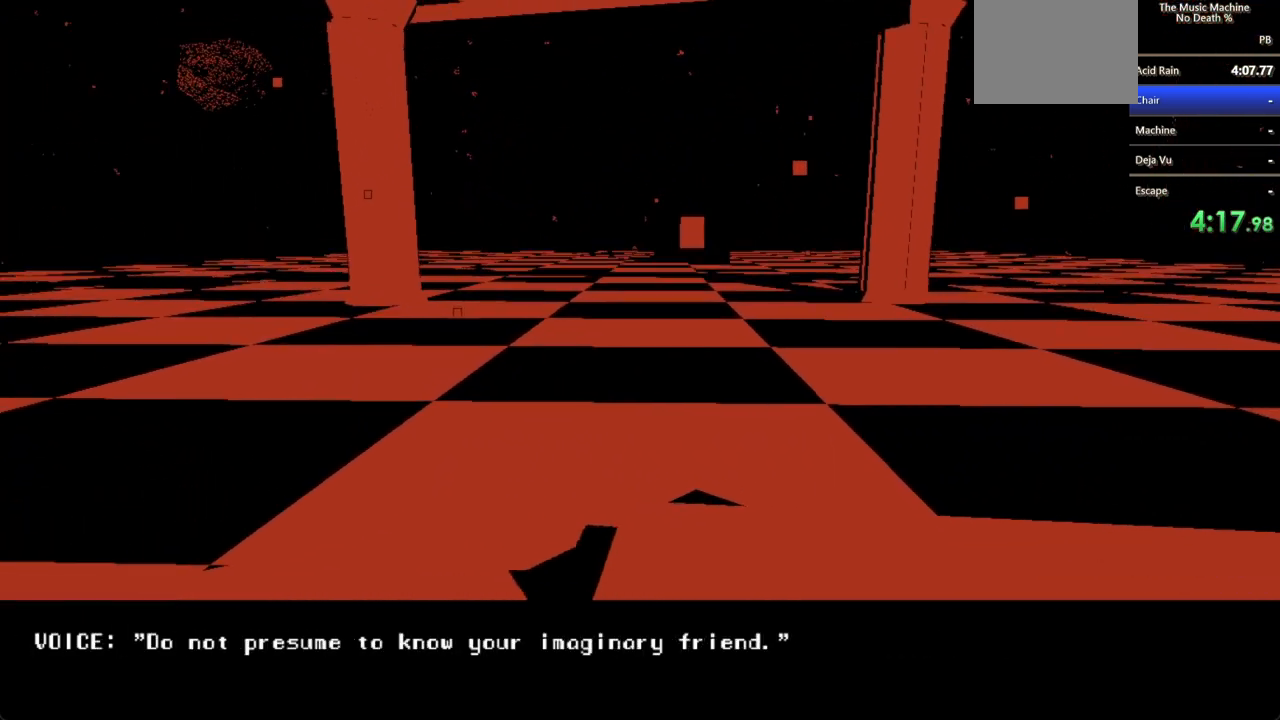
{"keys": ["a", "shift", "w"], "mouse": [], "events": [[33, "shift", "up"], [100, "w", "up"], [167, "mouse_left", "down"], [167, "shift", "down"], [200, "mouse_left", "up"], [200, "w", "down"], [267, "a", "up"], [367, "a", "down"]]}
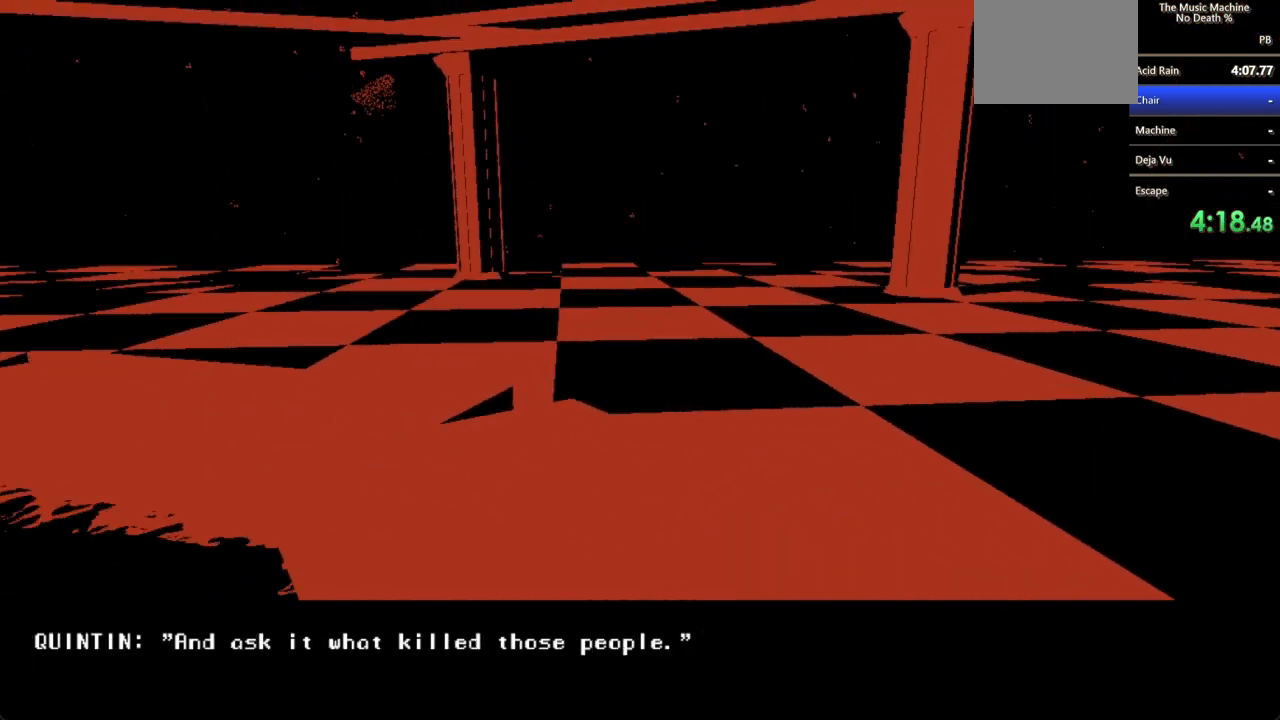
{"keys": ["shift", "w"], "mouse": [], "events": [[33, "mouse_left", "down"], [167, "mouse_left", "up"], [333, "a", "up"], [367, "mouse_left", "down"], [467, "mouse_left", "up"]]}
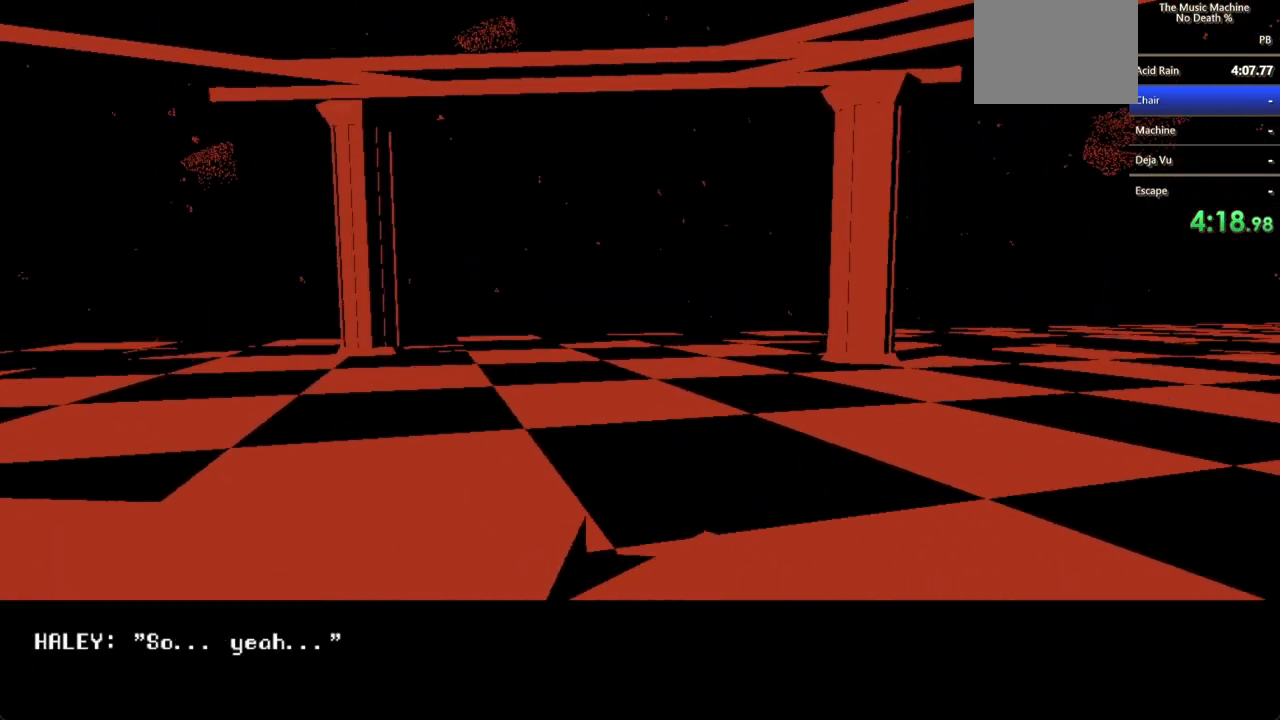
{"keys": ["shift", "w"], "mouse": ["left"], "events": [[67, "a", "down"], [100, "mouse_left", "down"], [167, "mouse_left", "up"], [233, "a", "up"], [433, "mouse_left", "down"]]}